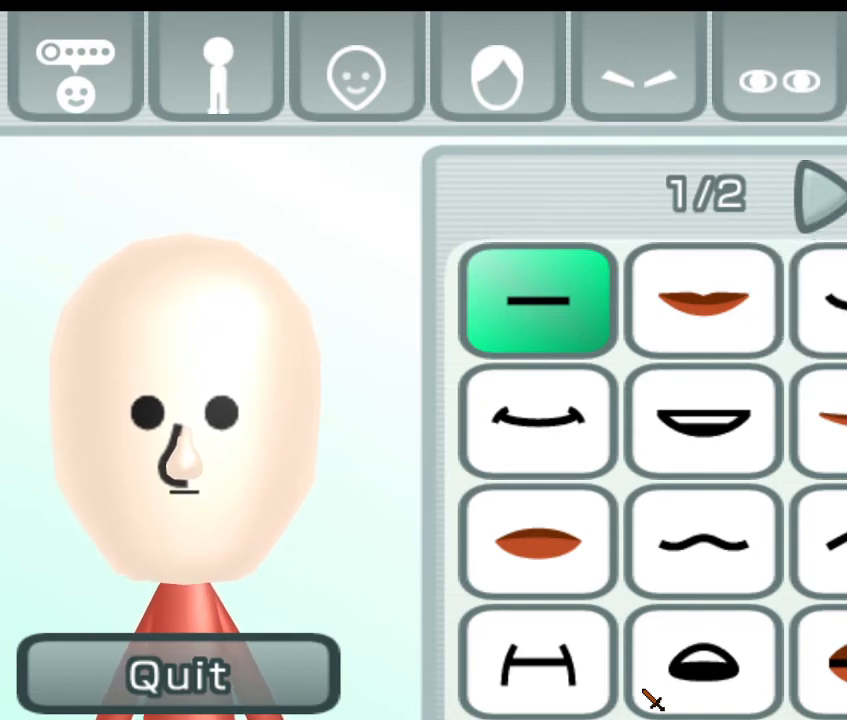
Gameplay with a controller (Xbox layout); each line is a JSON object with the inputs held at the frame after it. "events" lists button and stick changes between this image and that frame as [ms after this image, input, new state], when the widget could be followed in between.
{"buttons": [], "left_stick": "right", "right_stick": "center", "events": [[67, "A", "up"], [267, "A", "down"], [333, "A", "up"]]}
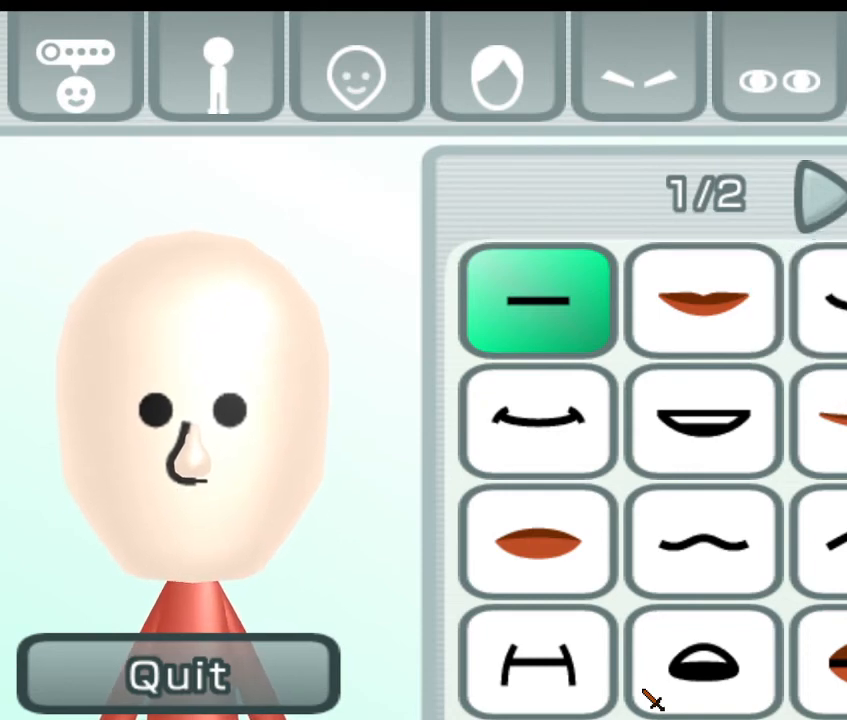
{"buttons": [], "left_stick": "right", "right_stick": "center", "events": [[33, "A", "down"], [100, "A", "up"], [333, "A", "down"], [467, "A", "up"]]}
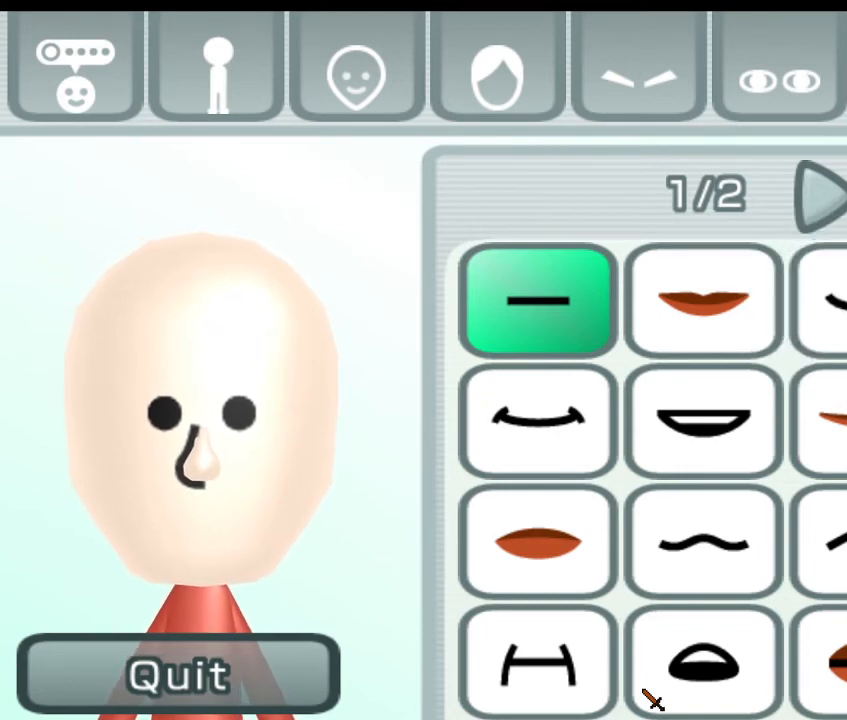
{"buttons": [], "left_stick": "right", "right_stick": "center", "events": []}
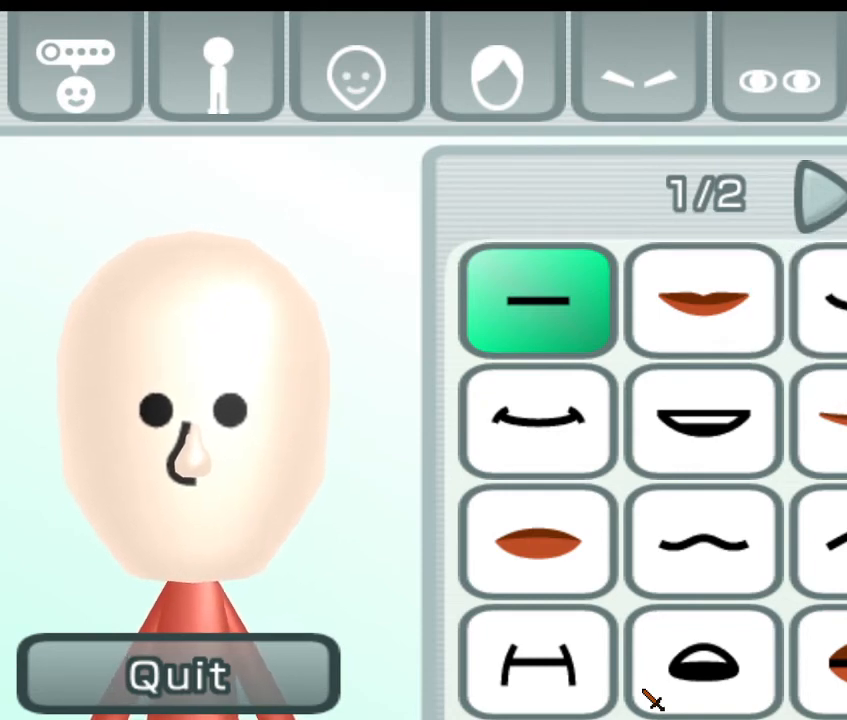
{"buttons": [], "left_stick": "up", "right_stick": "center", "events": [[67, "left_stick", "up"]]}
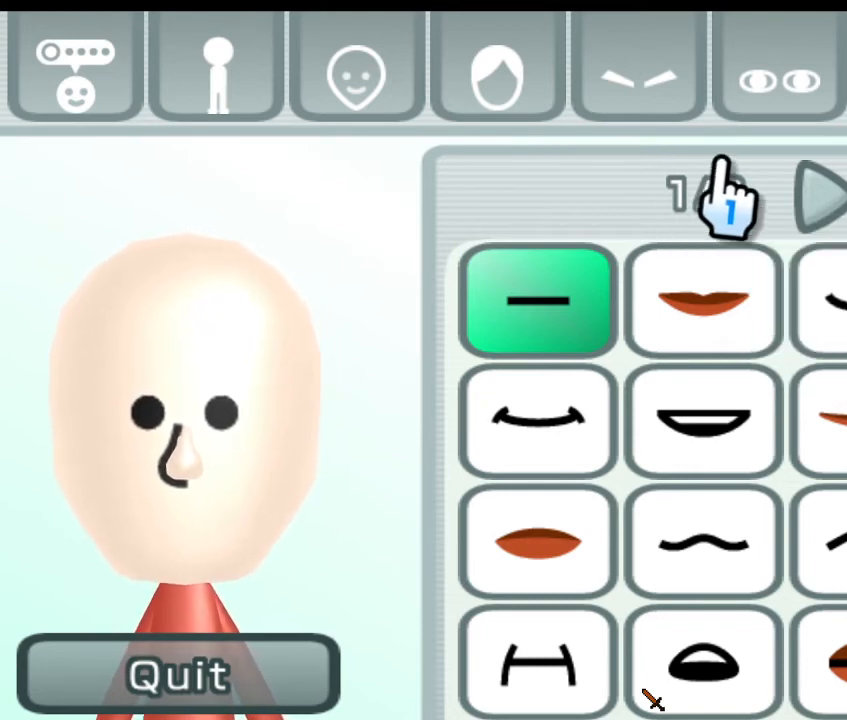
{"buttons": [], "left_stick": "up", "right_stick": "center", "events": []}
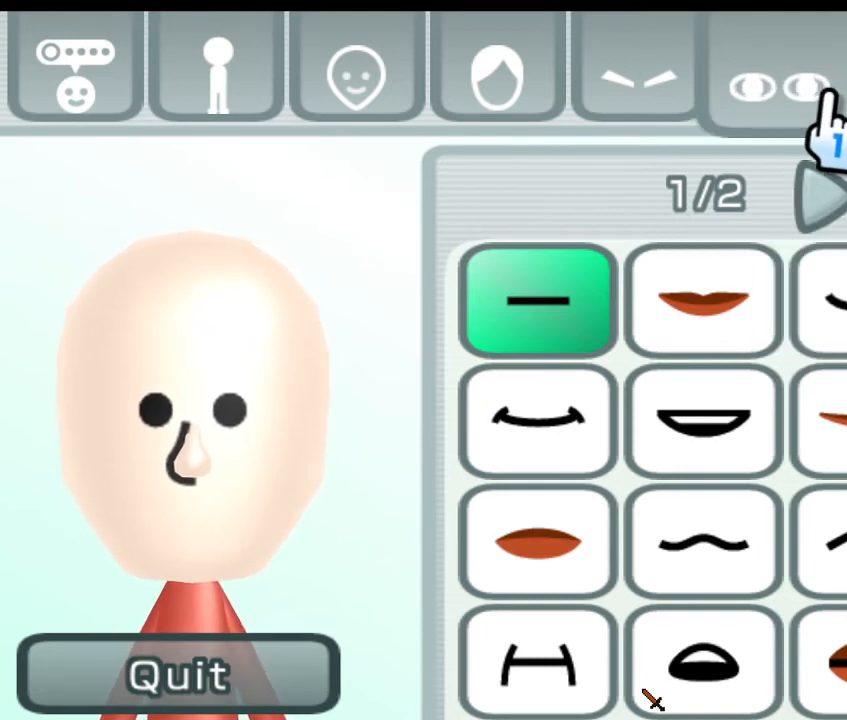
{"buttons": [], "left_stick": "up", "right_stick": "center", "events": [[267, "A", "down"], [400, "A", "up"]]}
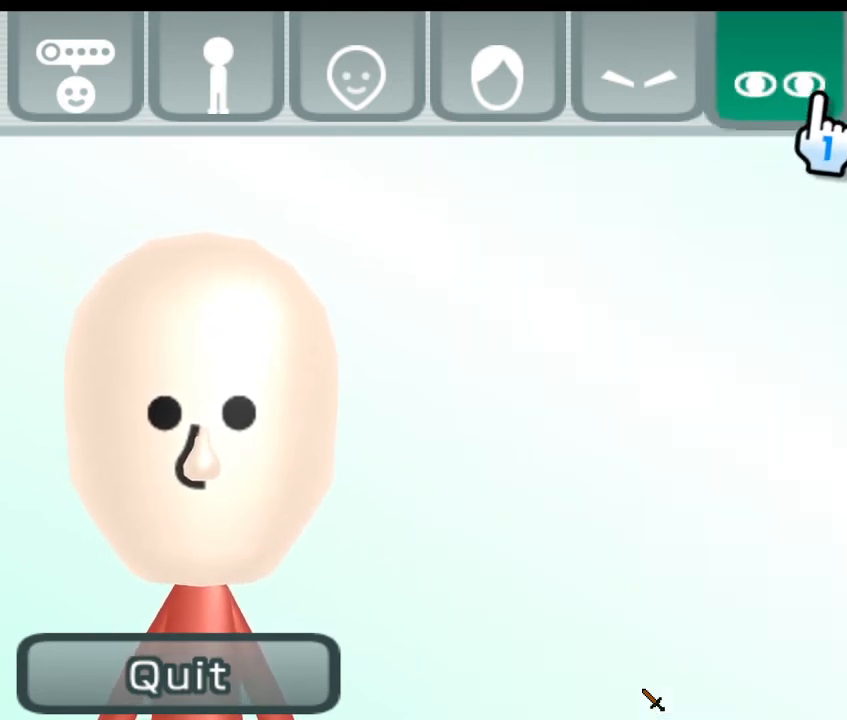
{"buttons": [], "left_stick": "right", "right_stick": "center", "events": [[133, "left_stick", "up-right"], [267, "left_stick", "right"]]}
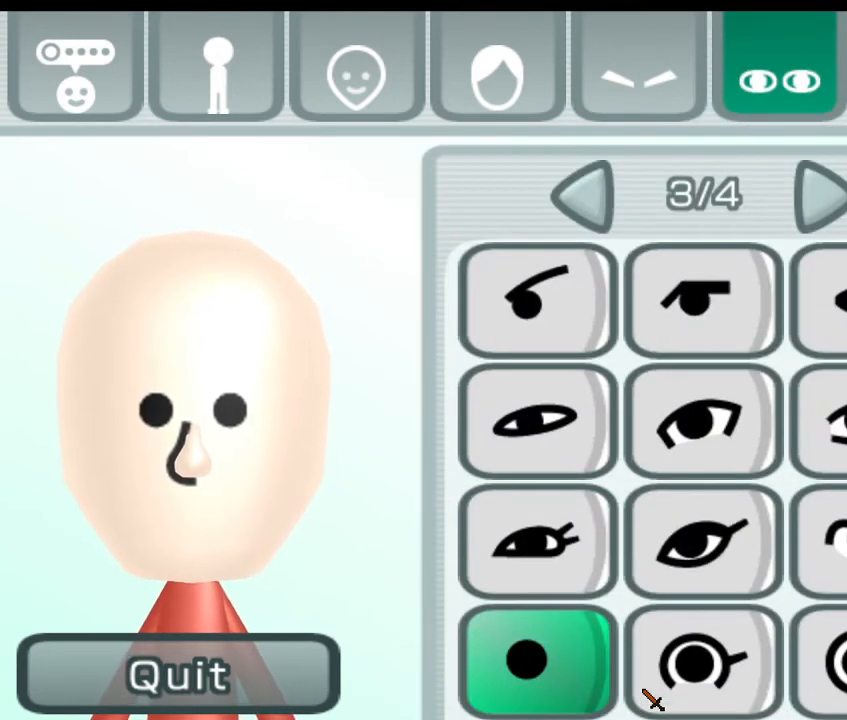
{"buttons": [], "left_stick": "down-right", "right_stick": "center", "events": [[367, "left_stick", "down-right"]]}
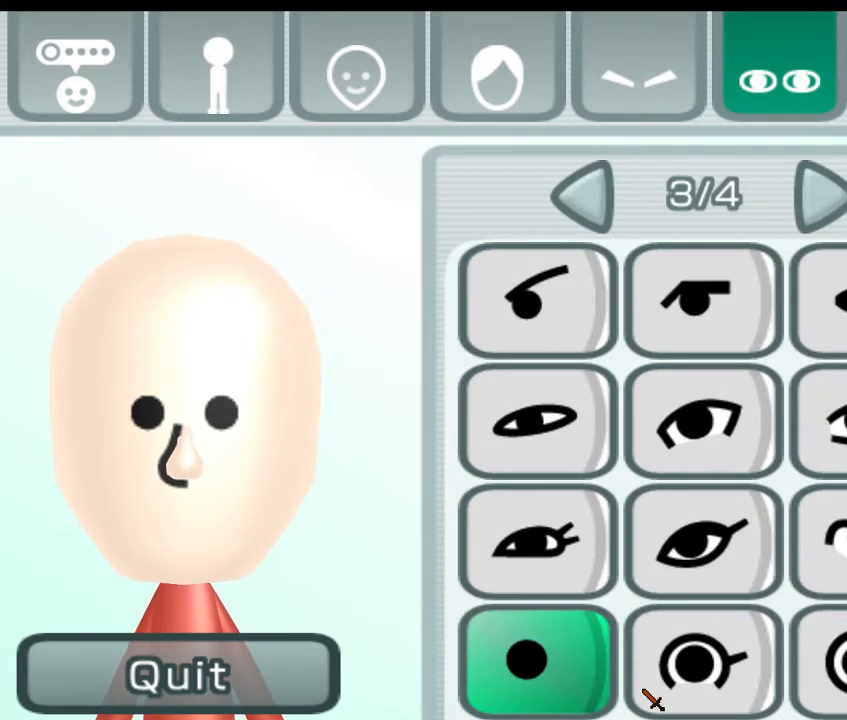
{"buttons": [], "left_stick": "right", "right_stick": "center", "events": [[200, "left_stick", "right"]]}
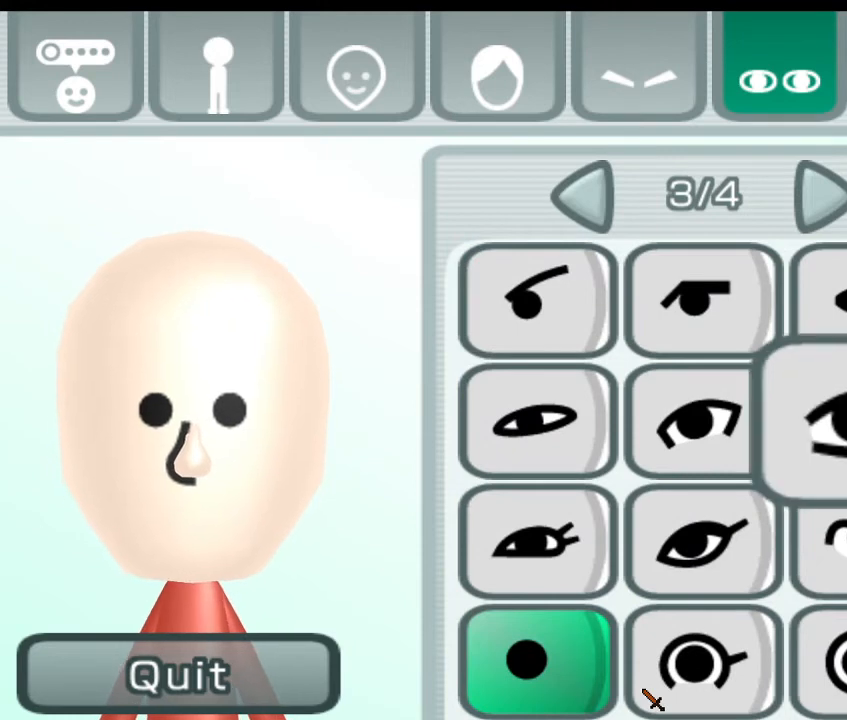
{"buttons": [], "left_stick": "right", "right_stick": "center", "events": []}
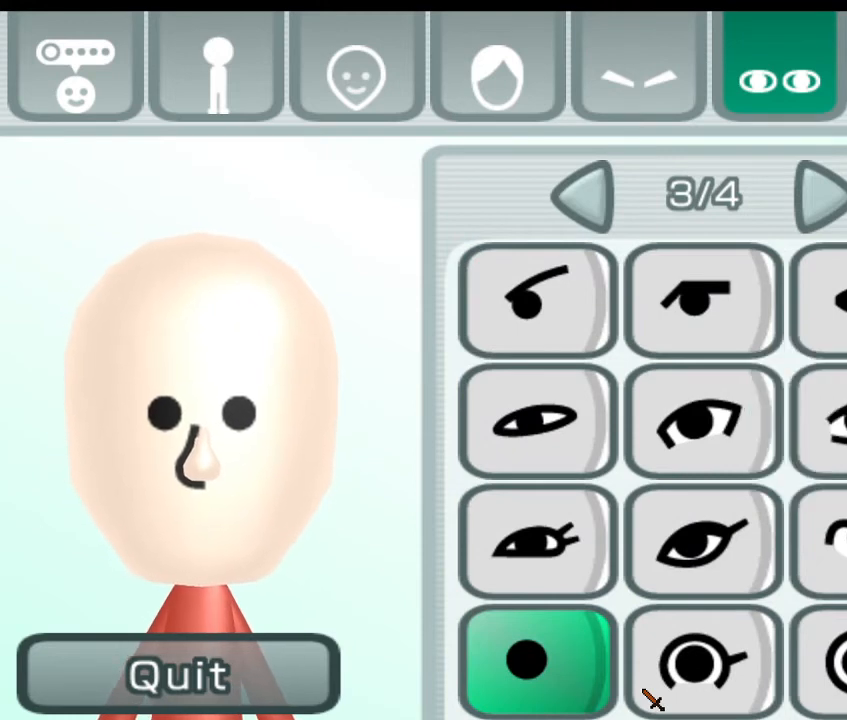
{"buttons": [], "left_stick": "right", "right_stick": "center", "events": []}
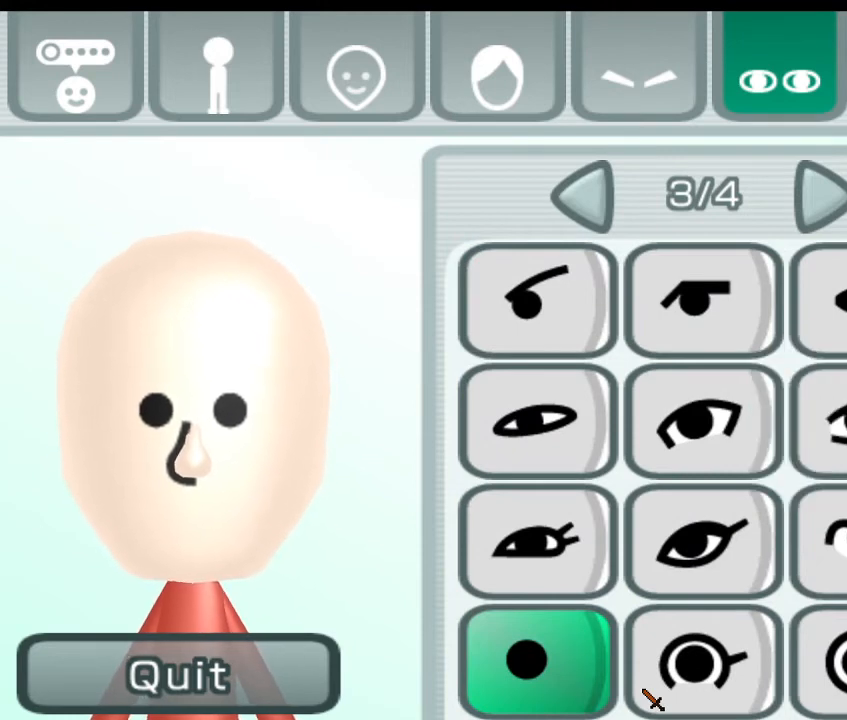
{"buttons": [], "left_stick": "right", "right_stick": "center", "events": [[133, "A", "down"], [233, "A", "up"], [367, "A", "down"], [433, "A", "up"]]}
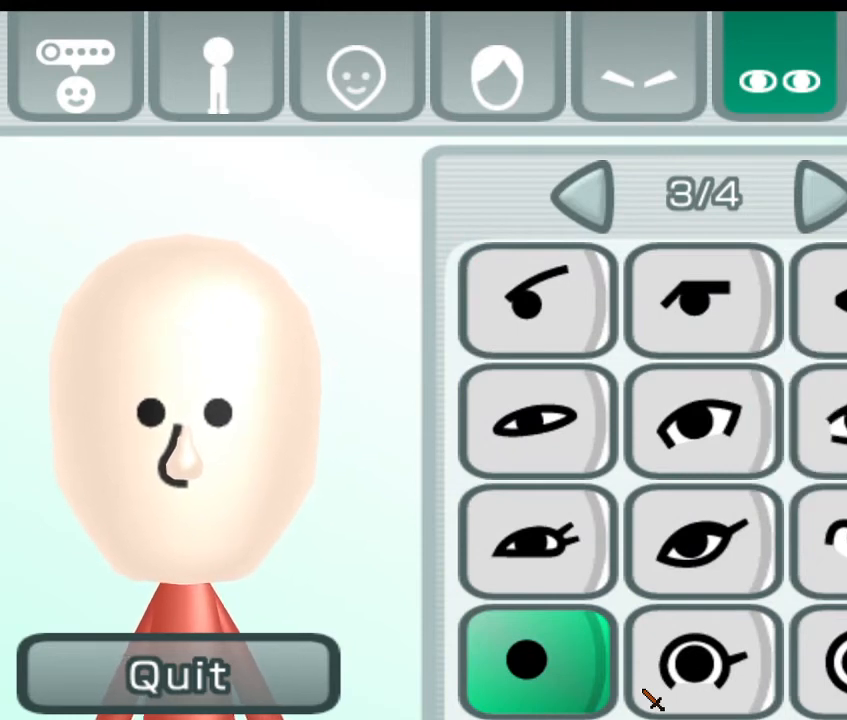
{"buttons": [], "left_stick": "right", "right_stick": "center", "events": [[67, "A", "down"], [167, "A", "up"], [300, "A", "down"], [433, "A", "up"]]}
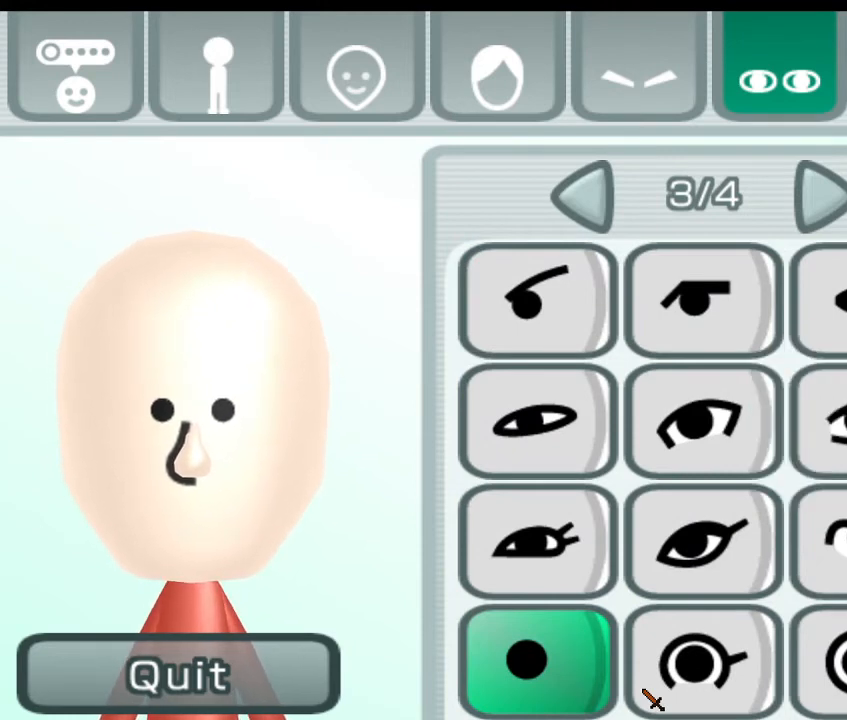
{"buttons": [], "left_stick": "right", "right_stick": "center", "events": [[33, "A", "down"], [133, "A", "up"], [300, "A", "down"], [400, "A", "up"]]}
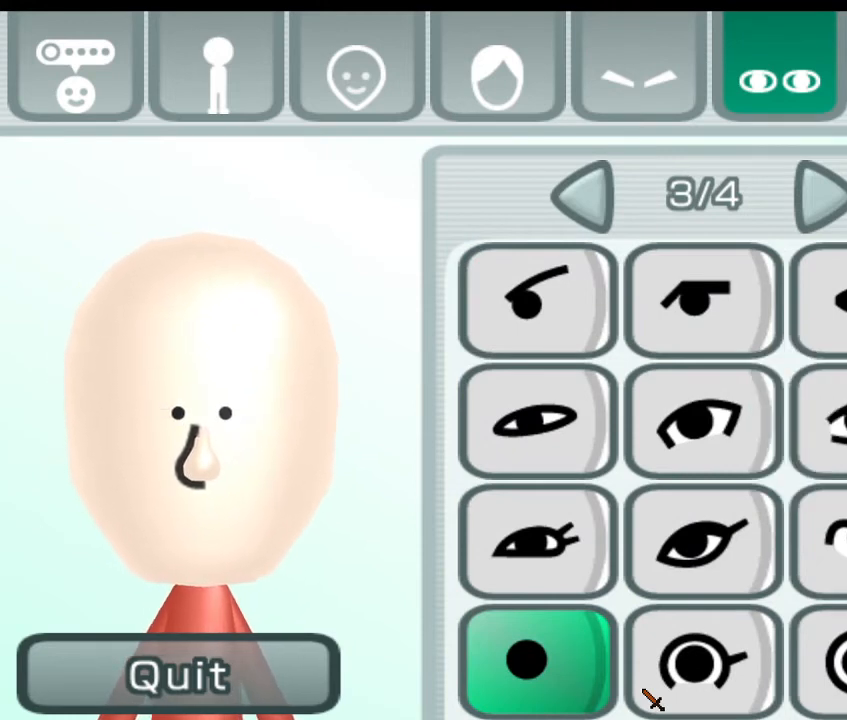
{"buttons": [], "left_stick": "right", "right_stick": "center", "events": [[100, "A", "down"], [200, "A", "up"], [333, "A", "down"], [433, "A", "up"]]}
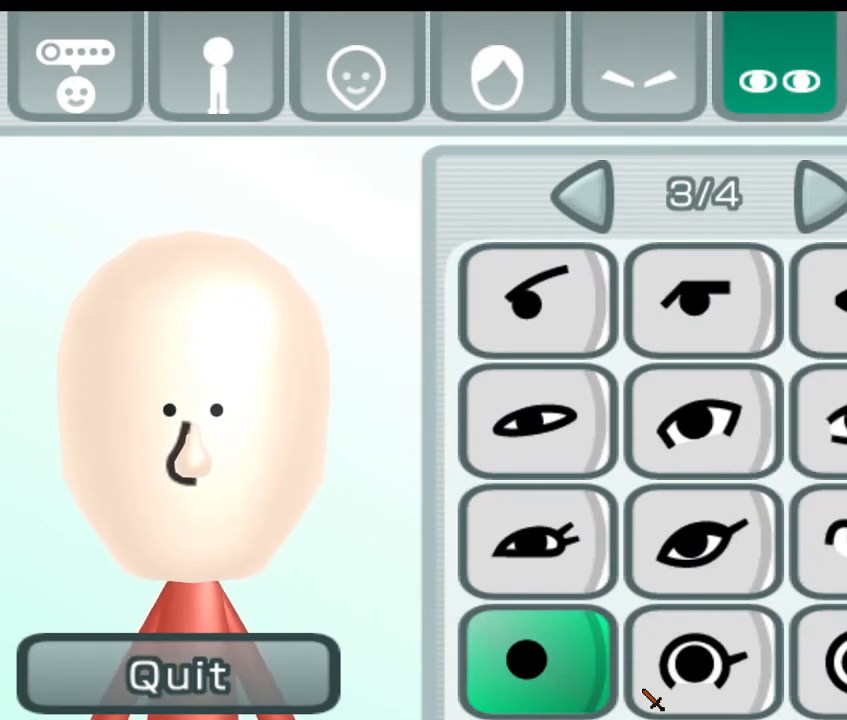
{"buttons": [], "left_stick": "down-right", "right_stick": "center", "events": [[33, "A", "down"], [133, "A", "up"], [233, "A", "down"], [300, "left_stick", "down-right"], [333, "A", "up"]]}
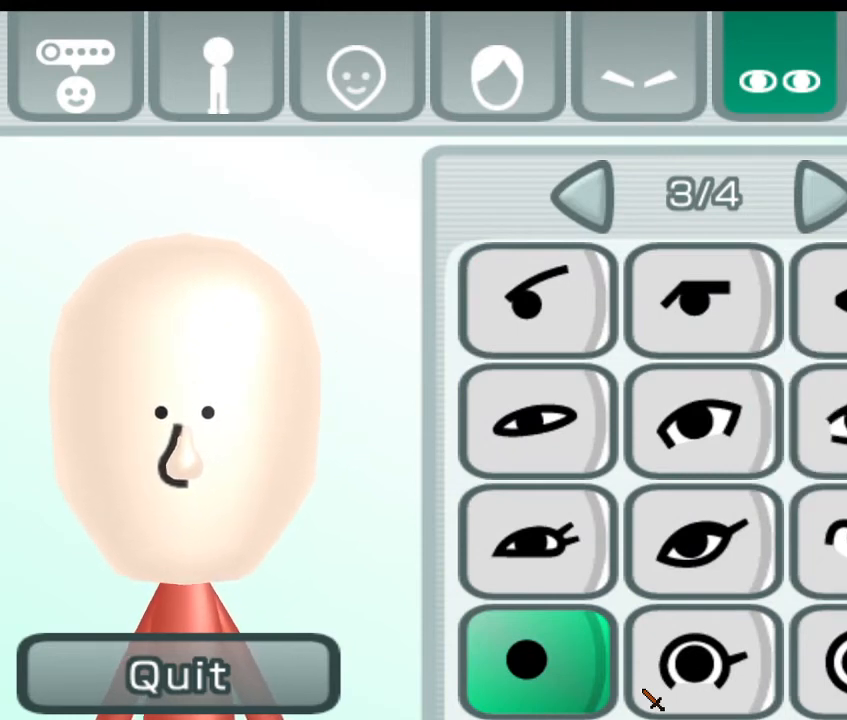
{"buttons": ["A"], "left_stick": "down-right", "right_stick": "center", "events": [[433, "A", "down"]]}
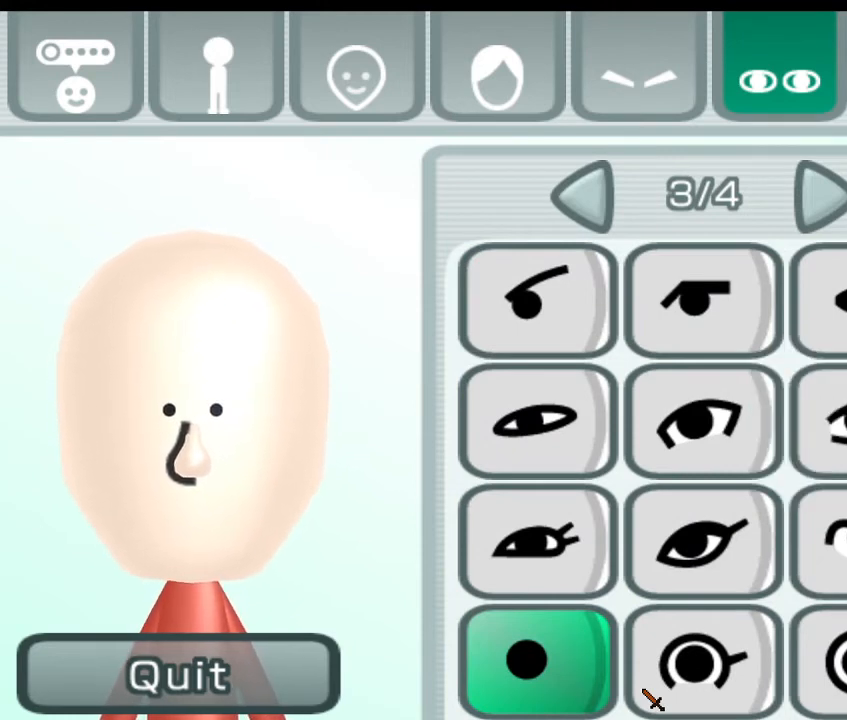
{"buttons": ["A"], "left_stick": "down-right", "right_stick": "center", "events": [[67, "A", "up"], [167, "A", "down"], [300, "A", "up"], [467, "A", "down"]]}
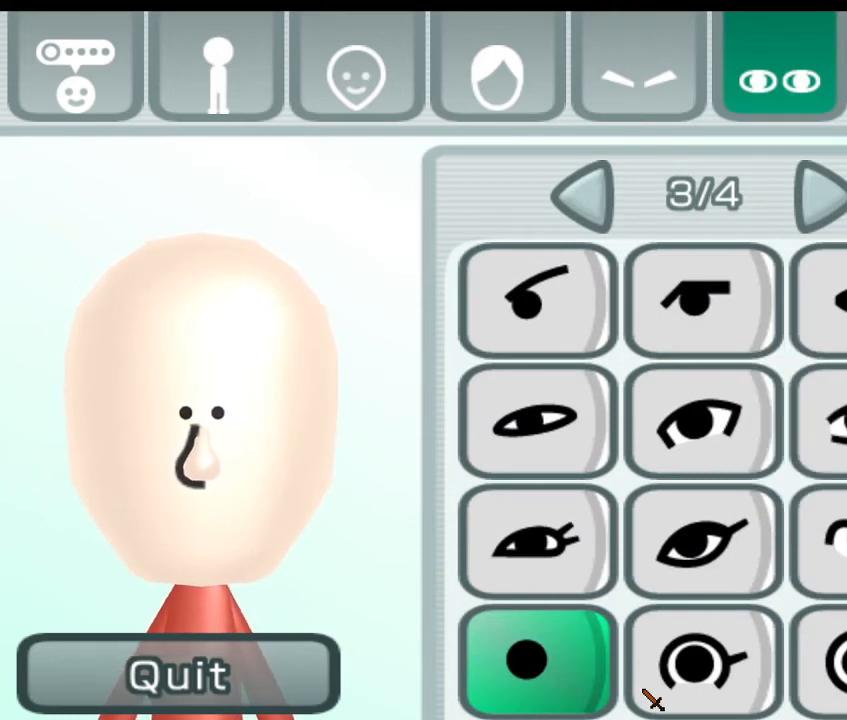
{"buttons": [], "left_stick": "down-right", "right_stick": "center", "events": [[67, "A", "up"]]}
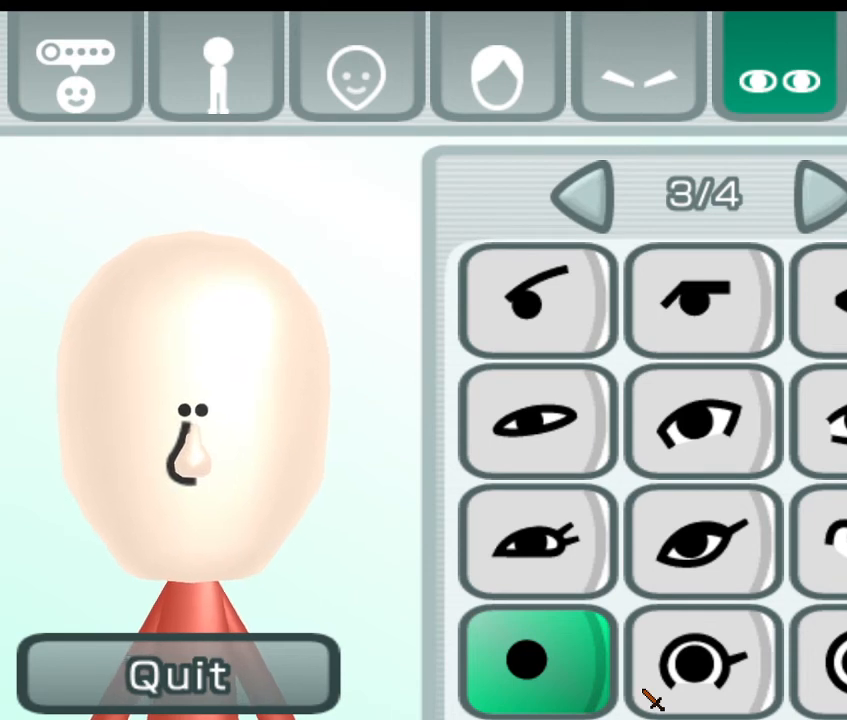
{"buttons": [], "left_stick": "right", "right_stick": "center", "events": [[200, "left_stick", "right"]]}
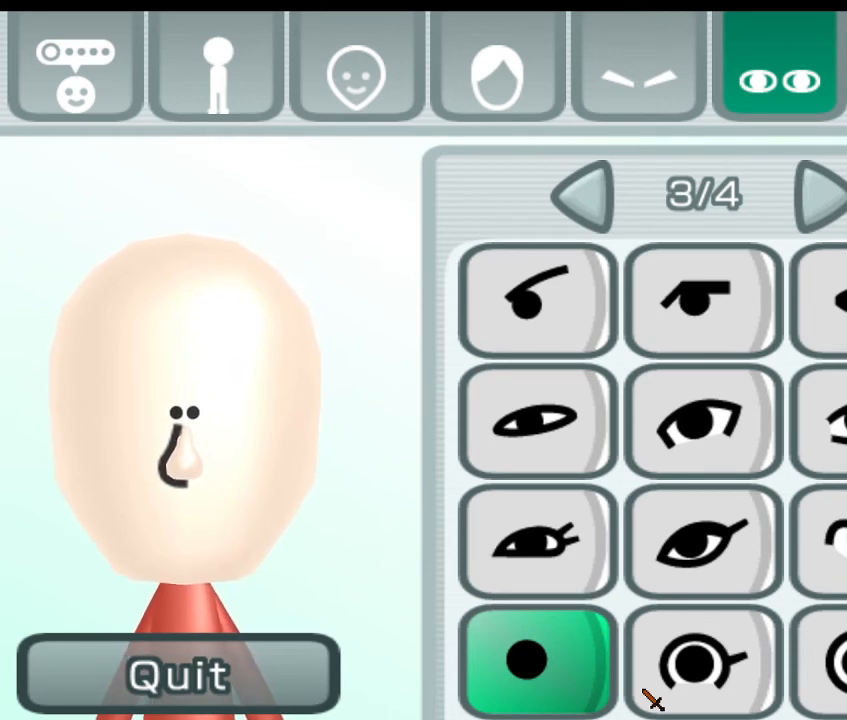
{"buttons": ["A"], "left_stick": "right", "right_stick": "center", "events": [[500, "A", "down"]]}
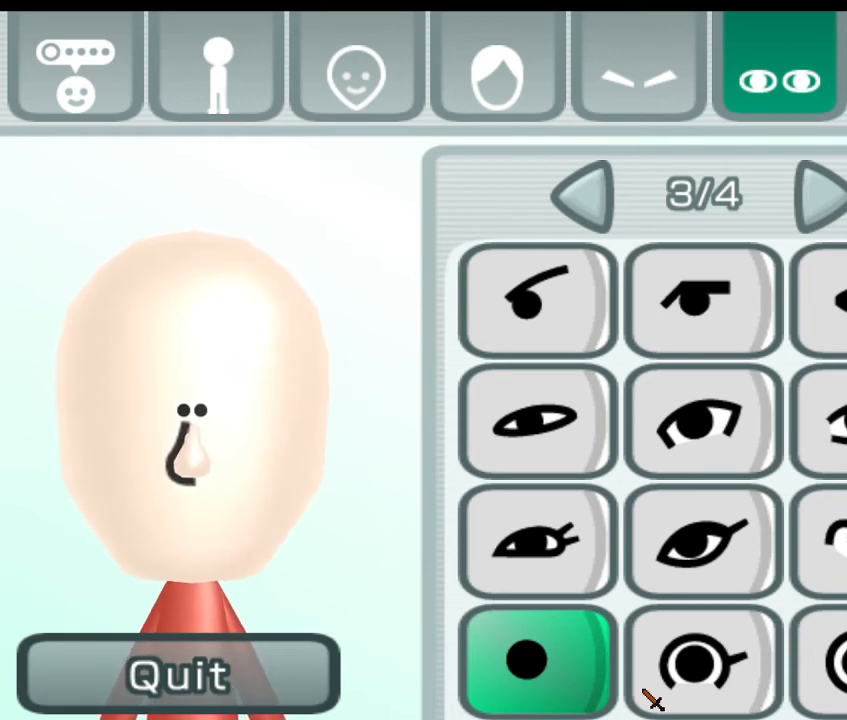
{"buttons": [], "left_stick": "right", "right_stick": "center", "events": [[133, "A", "up"], [267, "A", "down"], [367, "A", "up"]]}
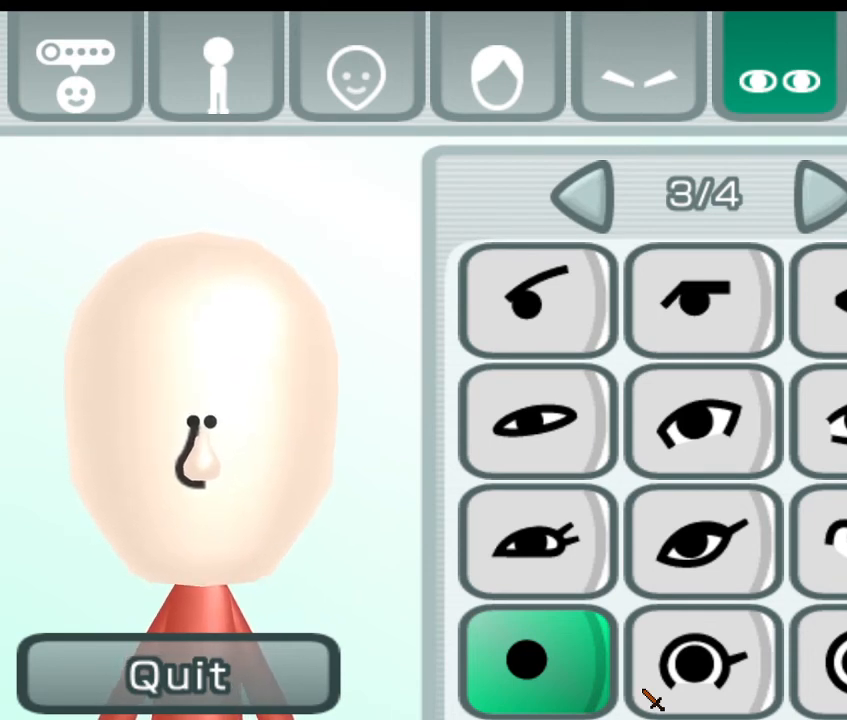
{"buttons": [], "left_stick": "right", "right_stick": "center", "events": [[33, "A", "down"], [133, "A", "up"], [300, "A", "down"], [433, "A", "up"]]}
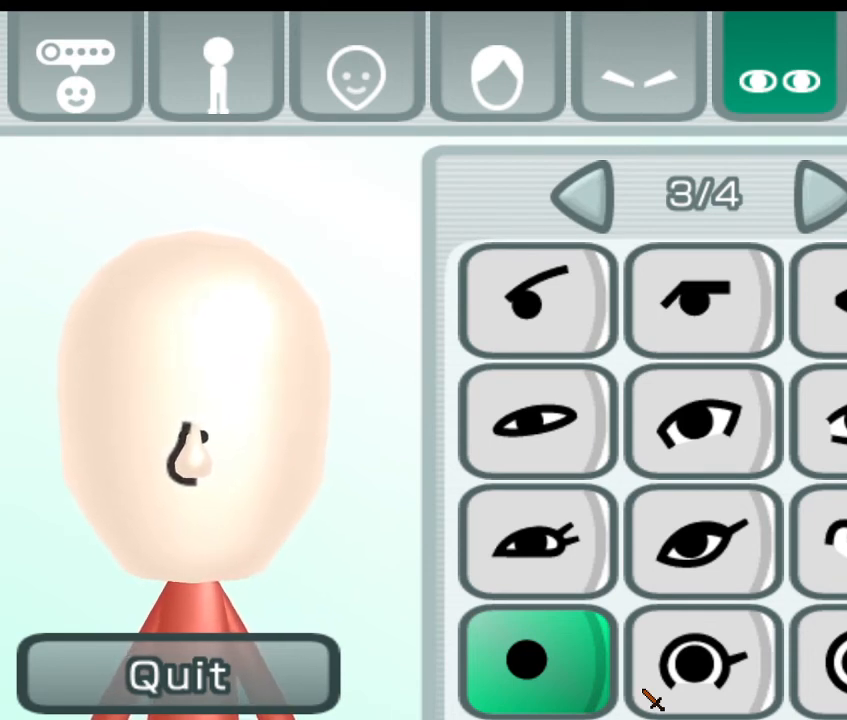
{"buttons": [], "left_stick": "right", "right_stick": "center", "events": [[67, "A", "down"], [200, "A", "up"], [333, "A", "down"], [467, "A", "up"]]}
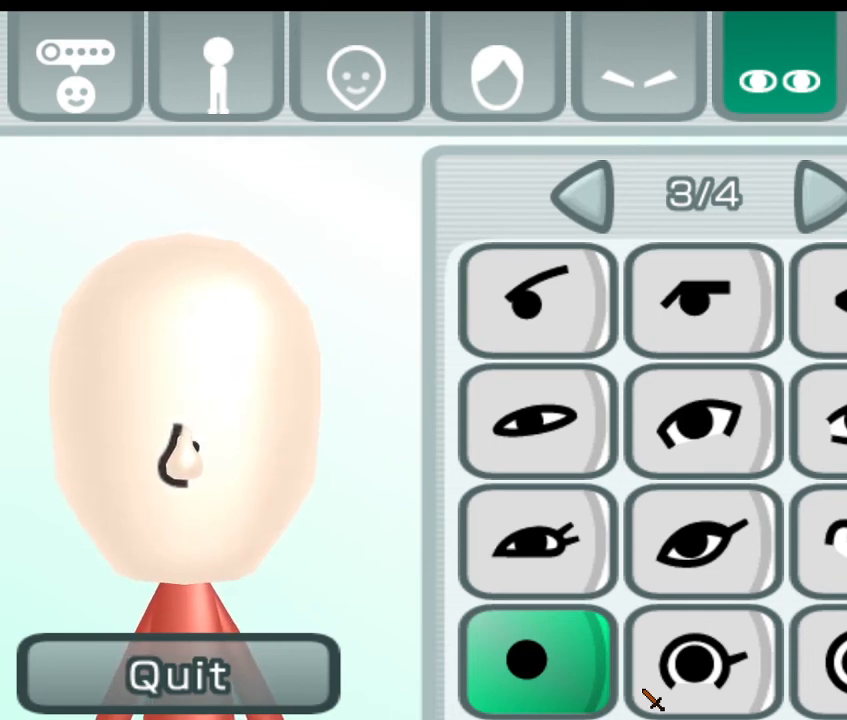
{"buttons": [], "left_stick": "right", "right_stick": "center", "events": [[200, "A", "down"], [300, "A", "up"]]}
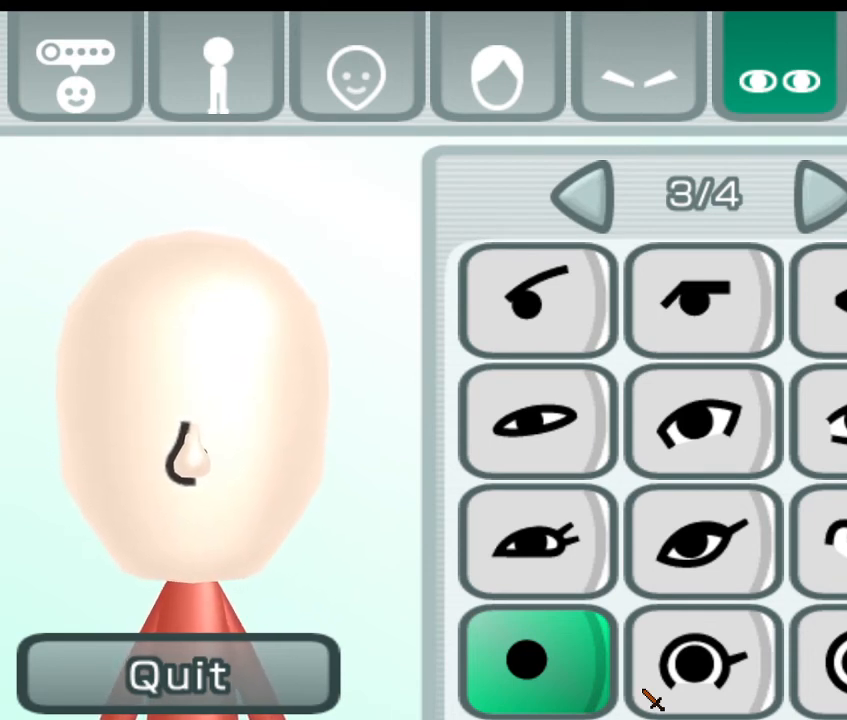
{"buttons": [], "left_stick": "right", "right_stick": "center", "events": [[167, "A", "down"], [300, "A", "up"]]}
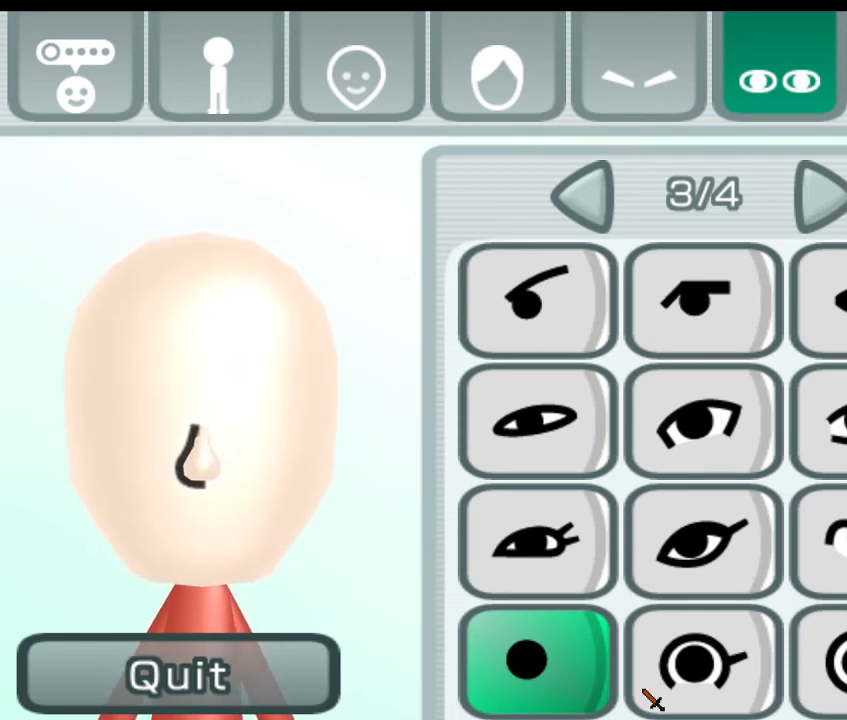
{"buttons": [], "left_stick": "center", "right_stick": "center", "events": [[233, "left_stick", "center"]]}
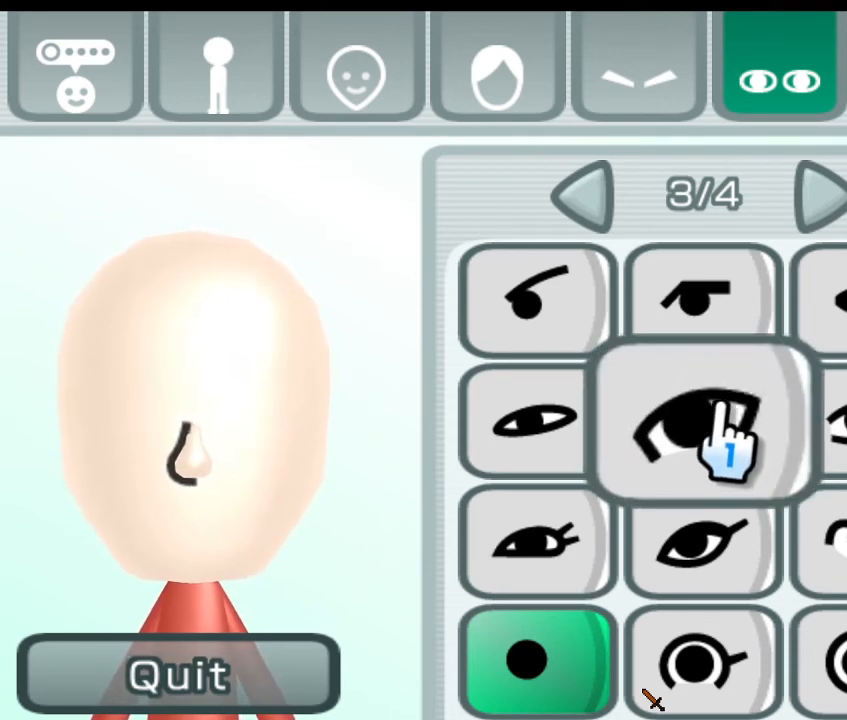
{"buttons": [], "left_stick": "up", "right_stick": "center", "events": [[400, "left_stick", "up"]]}
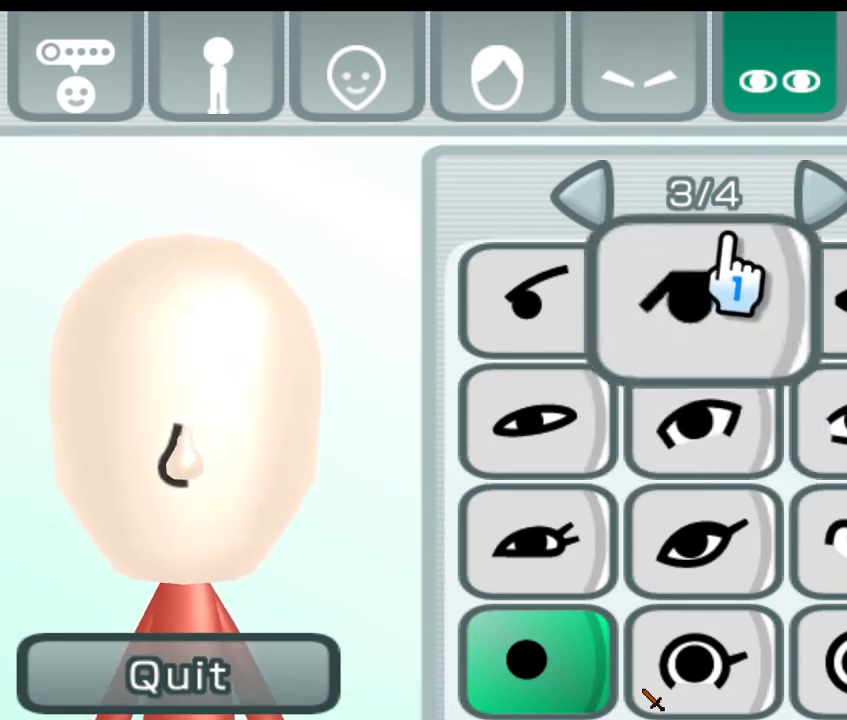
{"buttons": [], "left_stick": "up", "right_stick": "center", "events": []}
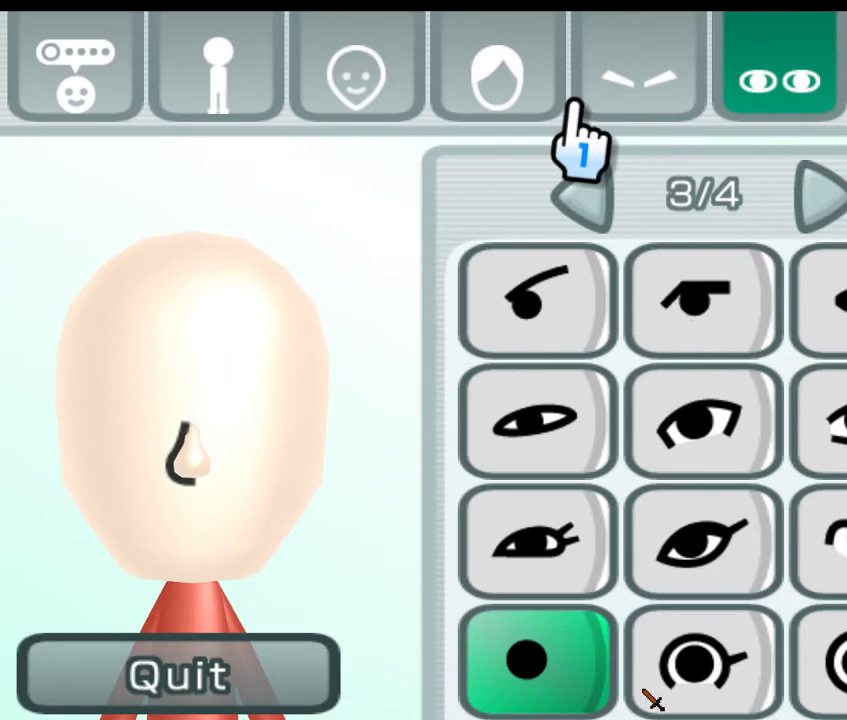
{"buttons": [], "left_stick": "up", "right_stick": "center", "events": []}
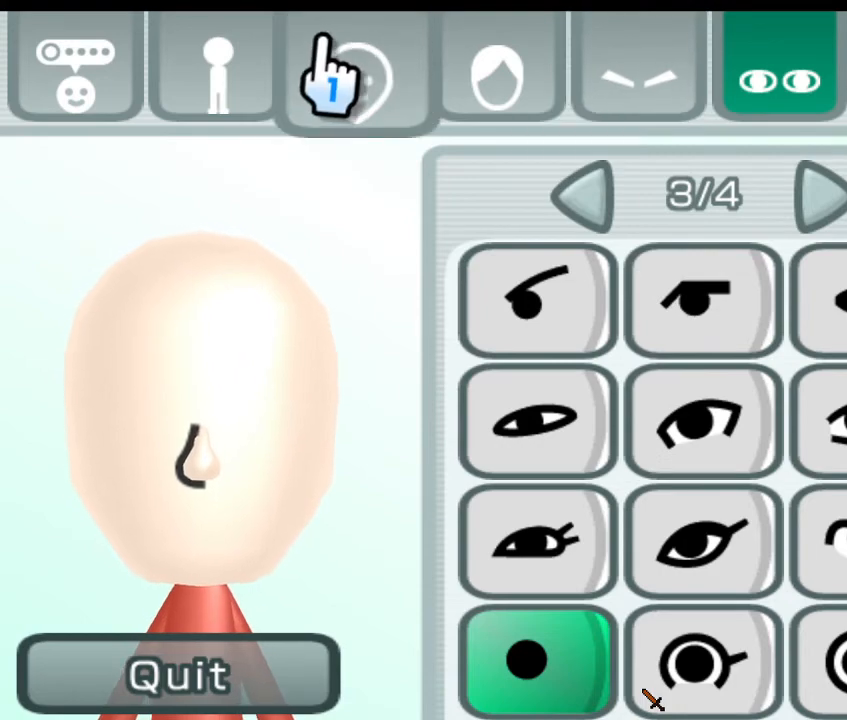
{"buttons": [], "left_stick": "up-left", "right_stick": "center", "events": [[233, "left_stick", "up-left"]]}